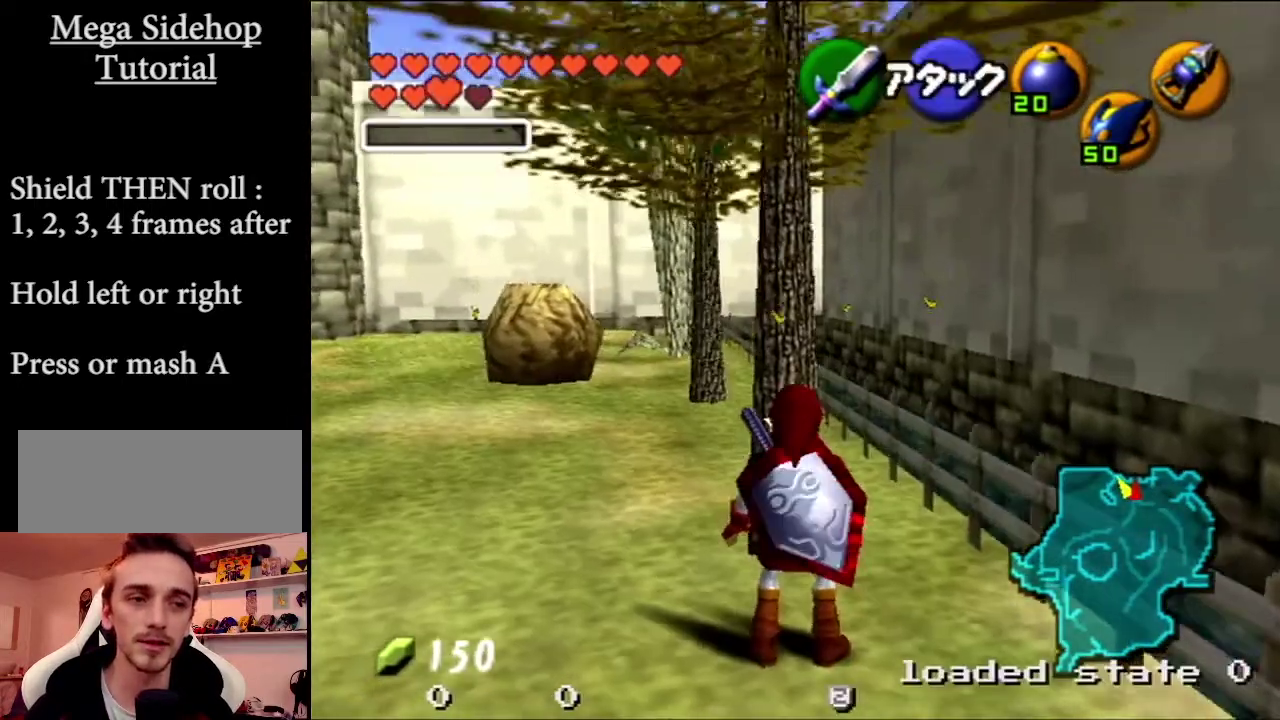
Gameplay with a controller (Nintendo layout); each line is a JSON object with the inputs held at the frame after it. "events" lists button and stick changes between this image and that frame as [ms after this image, input, new state], when the widget could be followed in between. Not read: L1 L3 R1 R3.
{"buttons": ["Z"], "left_stick": "right", "events": [[100, "C_DOWN", "up"], [501, "left_stick", "right"]]}
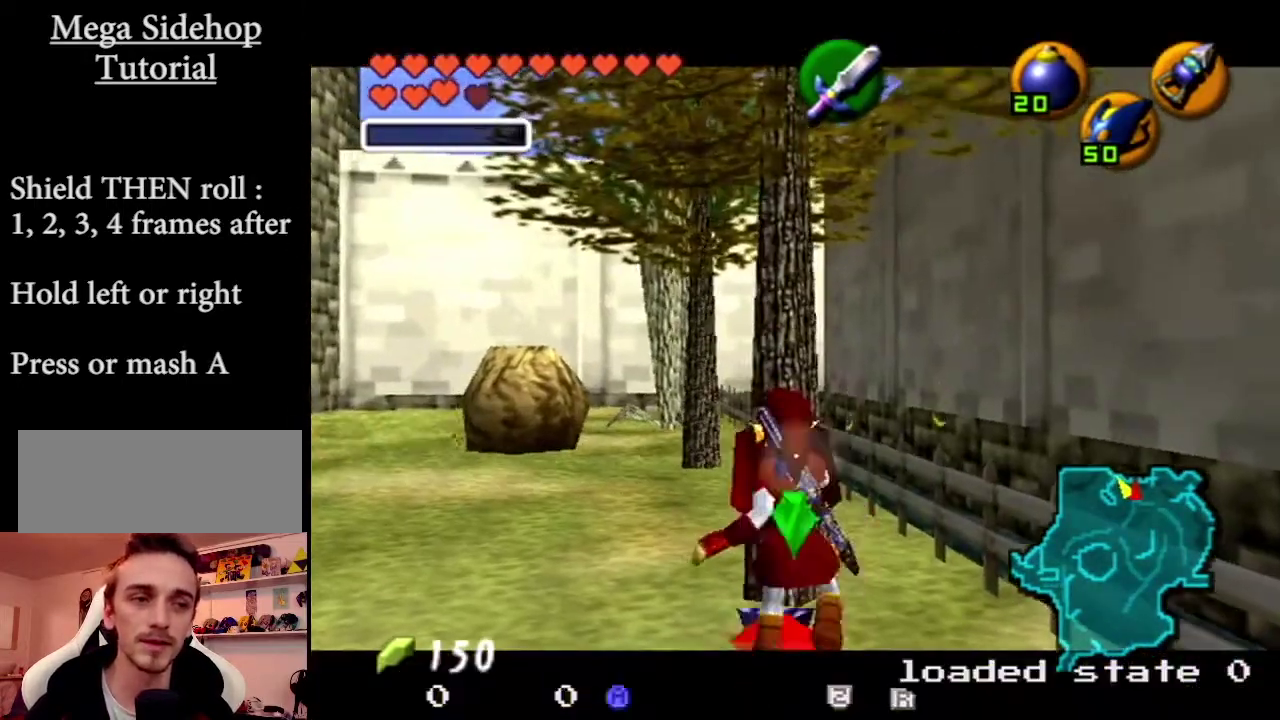
{"buttons": ["Z"], "left_stick": "right", "events": []}
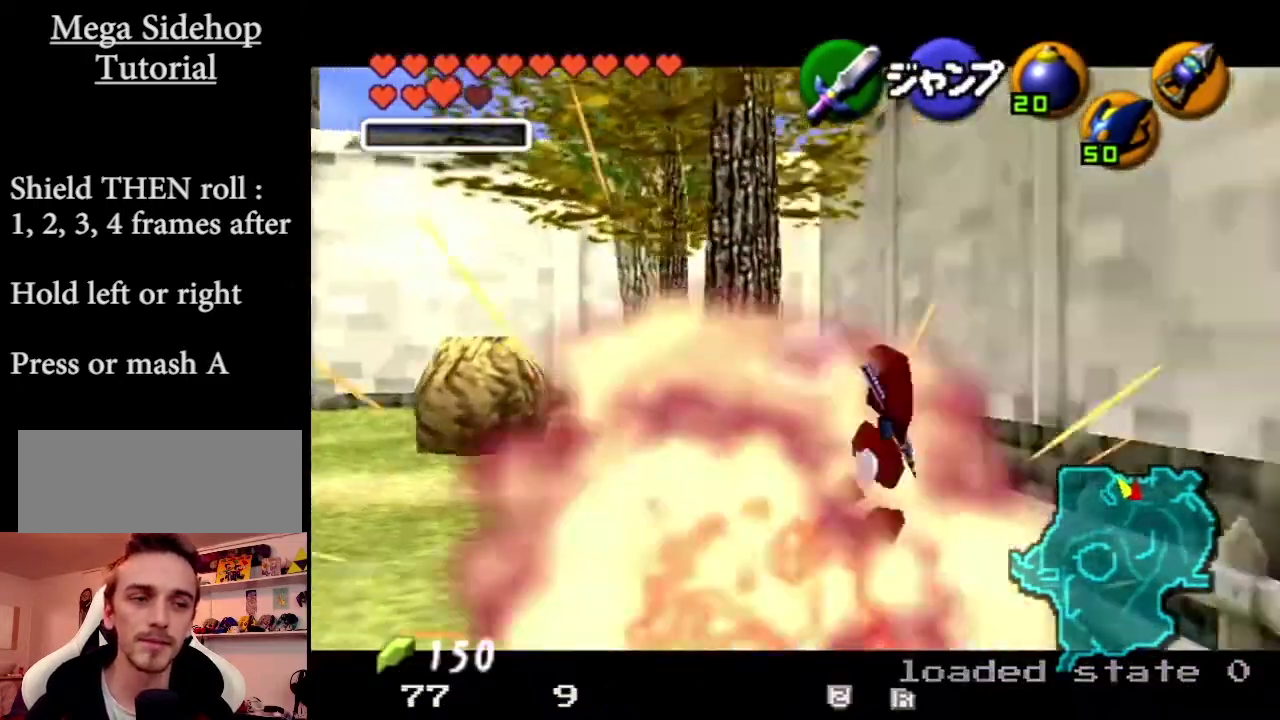
{"buttons": ["Z"], "left_stick": "center", "events": [[234, "left_stick", "center"]]}
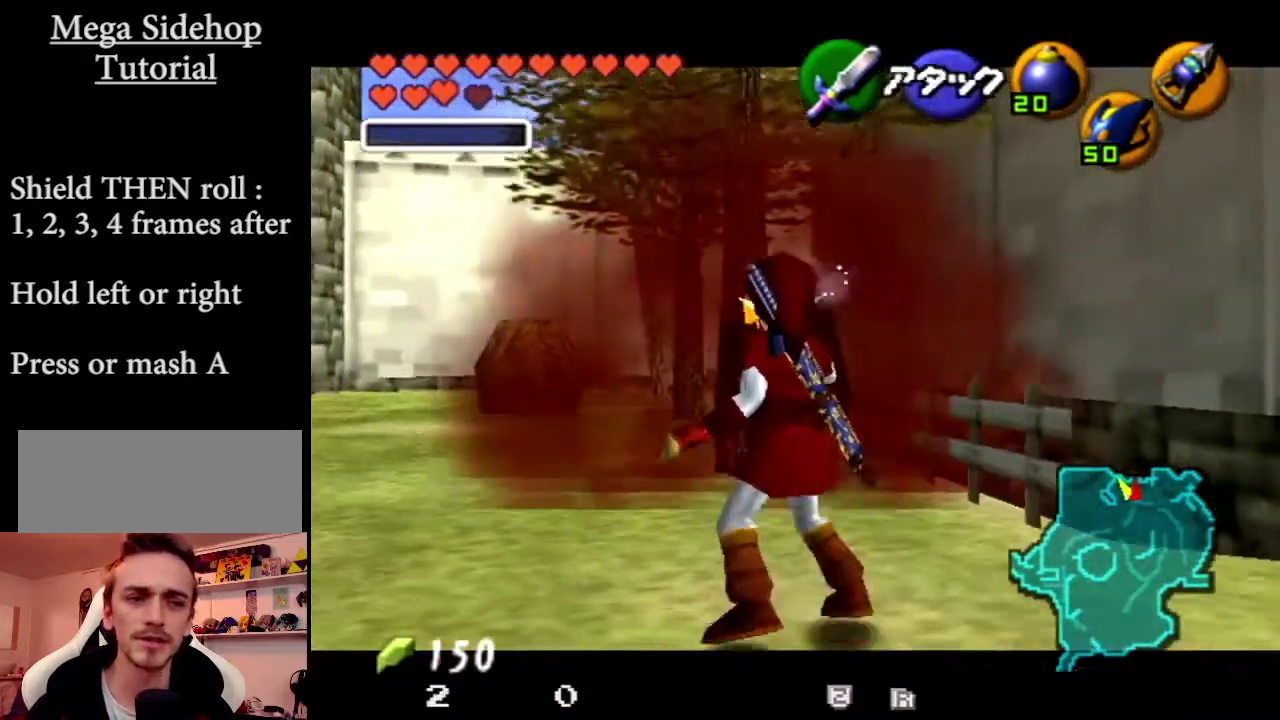
{"buttons": [], "left_stick": "center", "events": [[33, "Z", "up"]]}
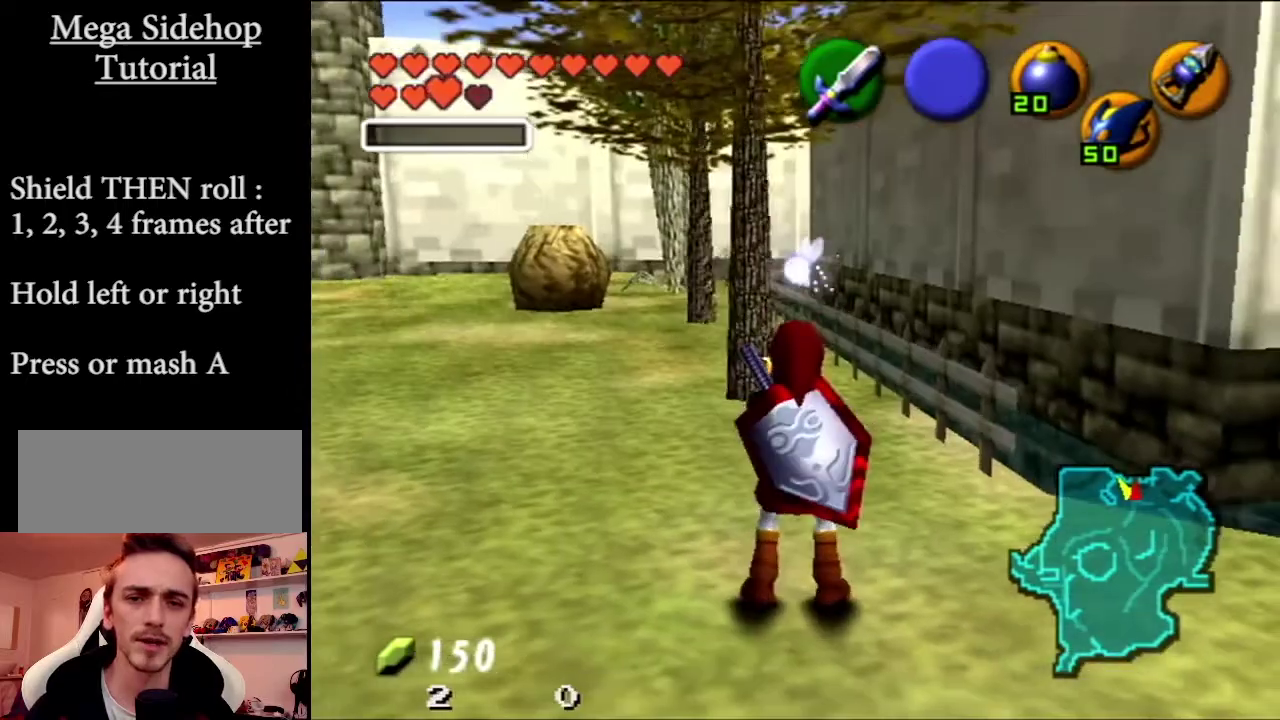
{"buttons": [], "left_stick": "center", "events": []}
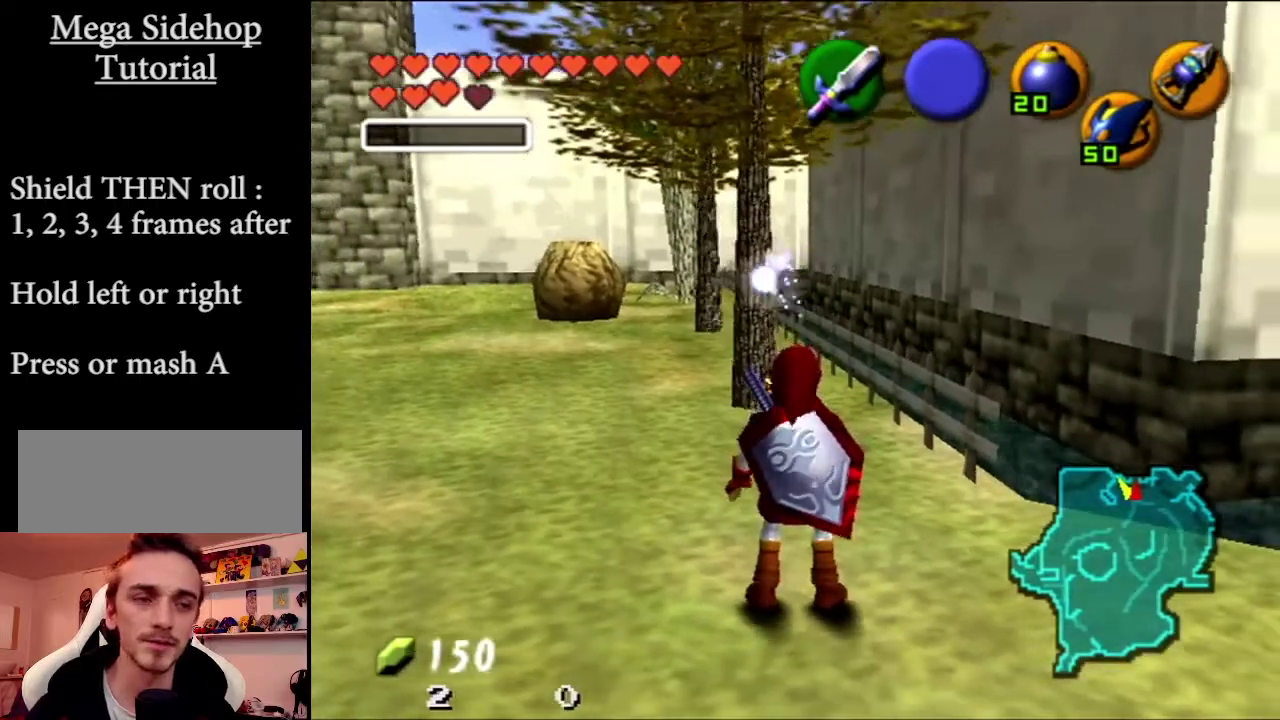
{"buttons": [], "left_stick": "center", "events": []}
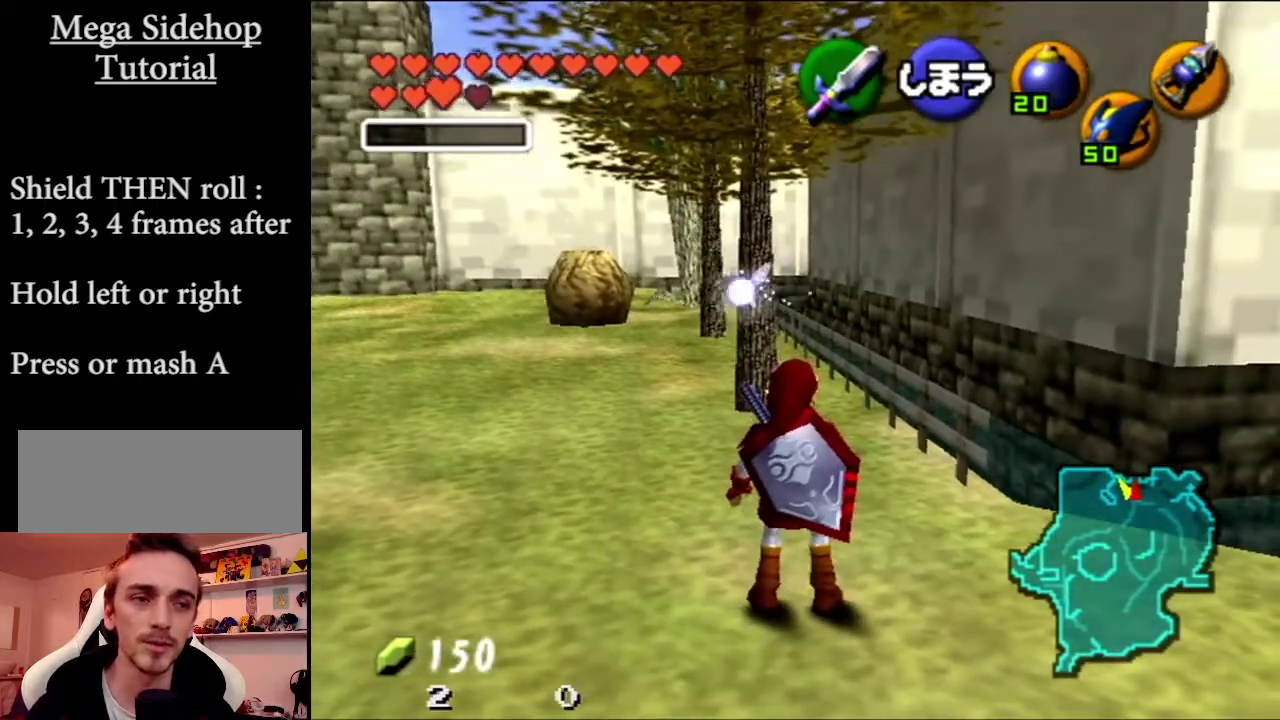
{"buttons": [], "left_stick": "center", "events": []}
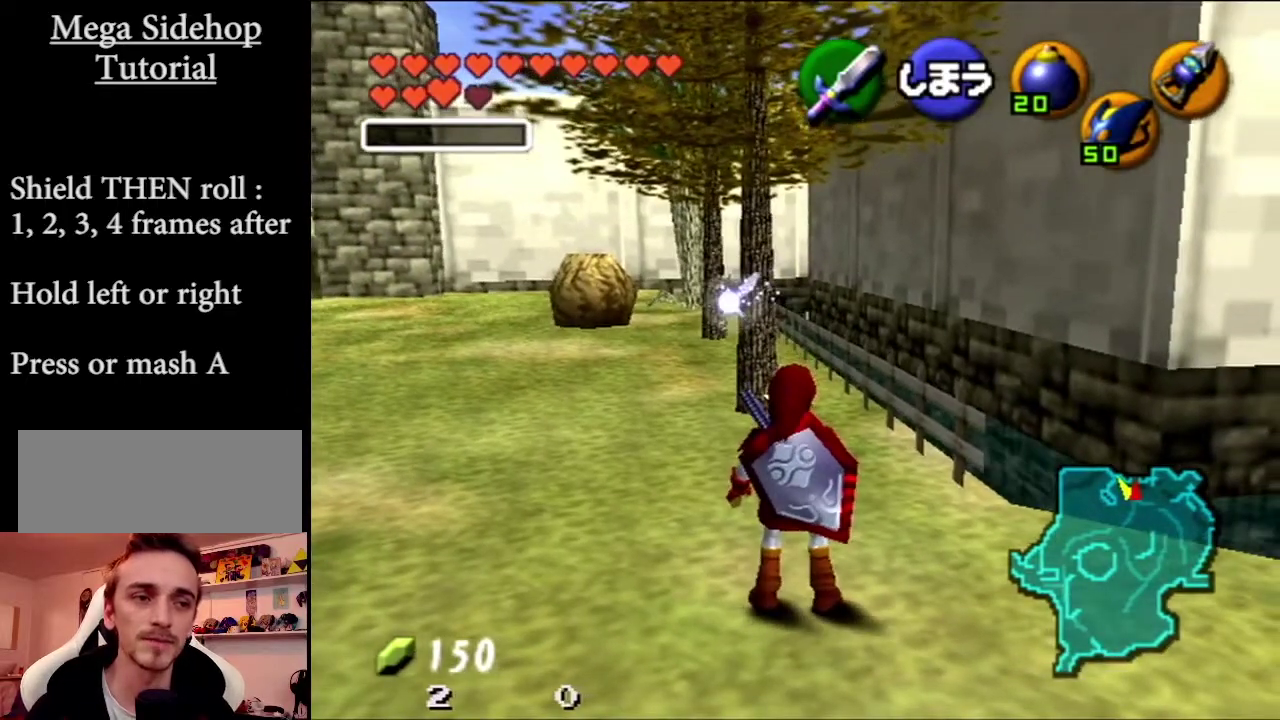
{"buttons": ["Z"], "left_stick": "center", "events": [[66, "Z", "down"], [300, "C_DOWN", "down"], [400, "C_DOWN", "up"]]}
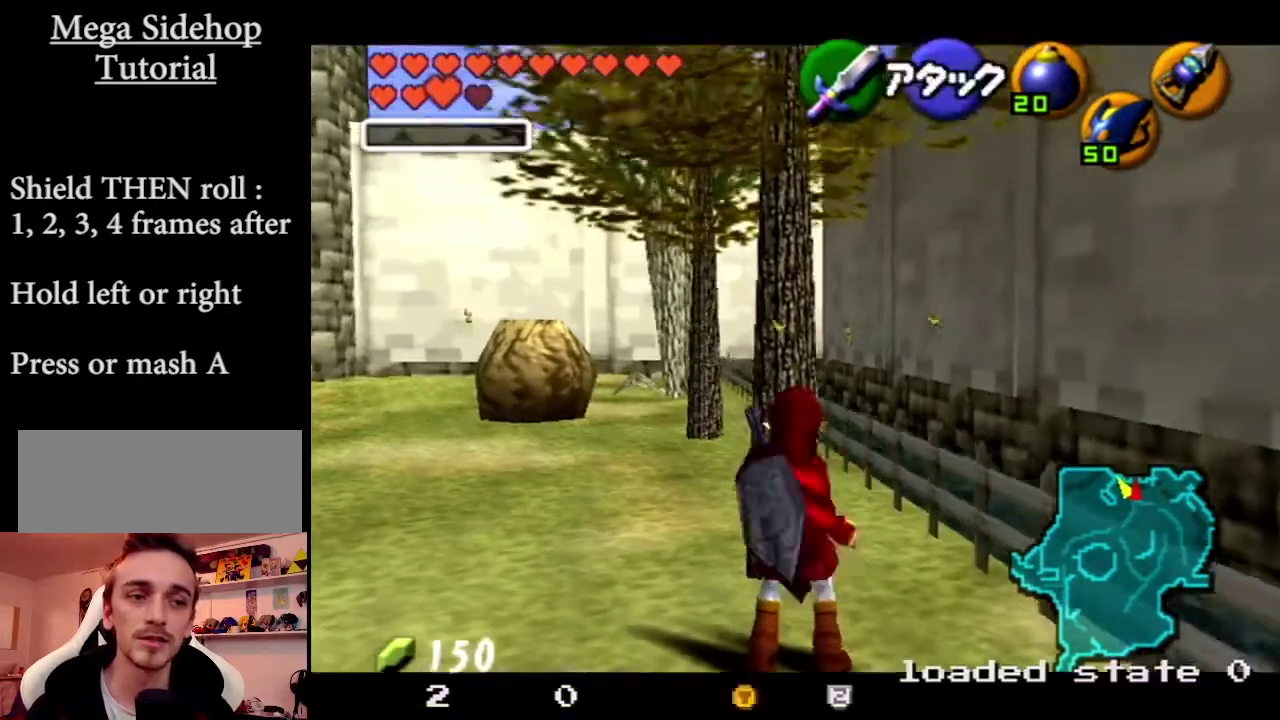
{"buttons": ["Z"], "left_stick": "left", "events": [[334, "left_stick", "left"]]}
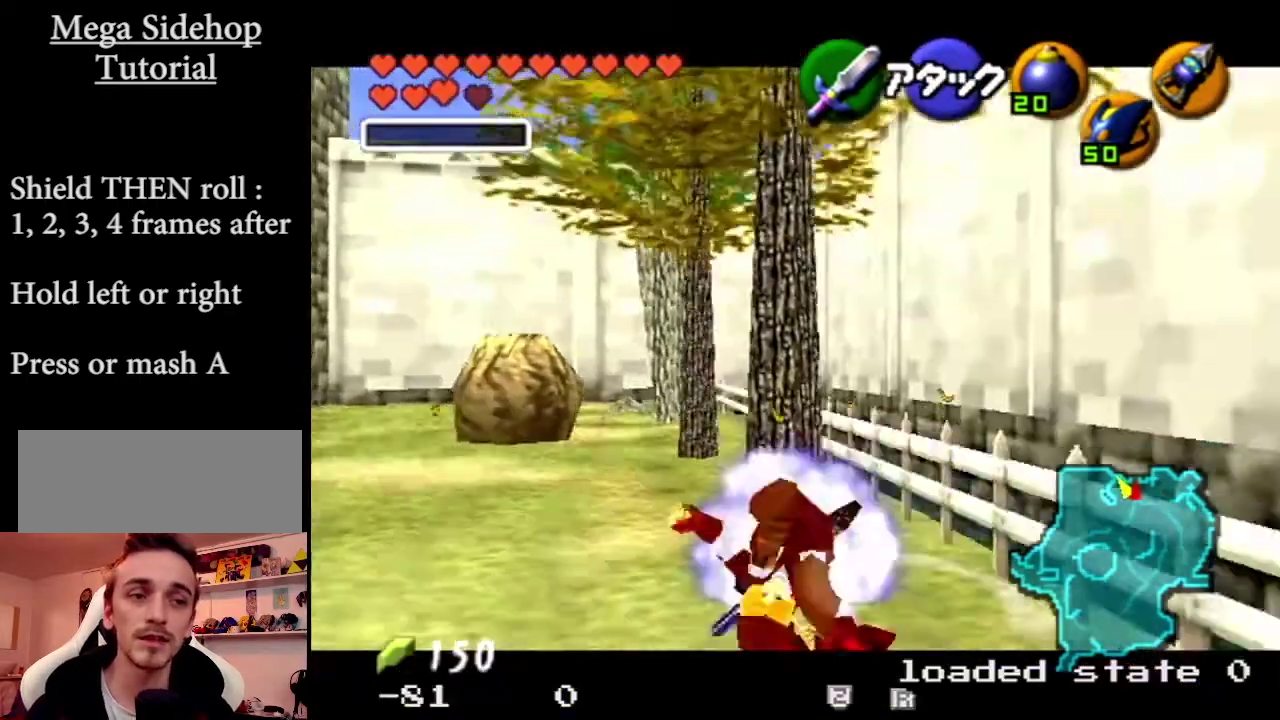
{"buttons": ["Z"], "left_stick": "center", "events": [[467, "left_stick", "center"]]}
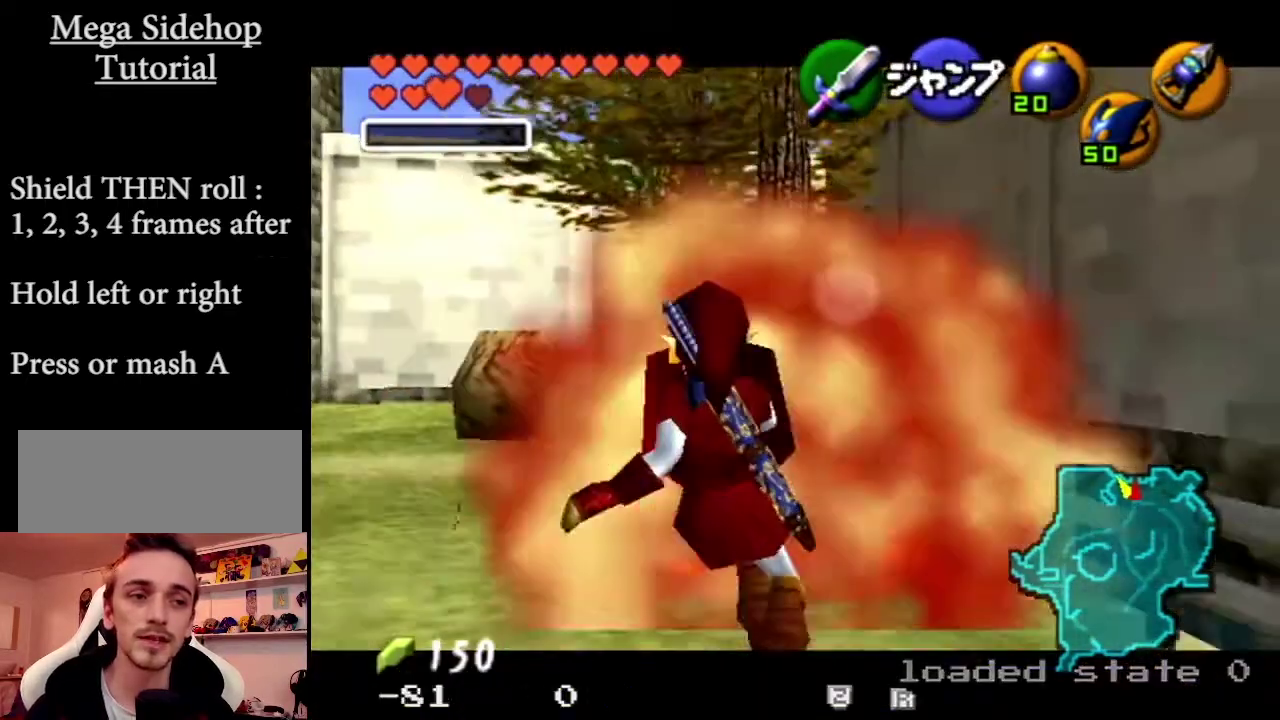
{"buttons": [], "left_stick": "center", "events": [[333, "Z", "up"]]}
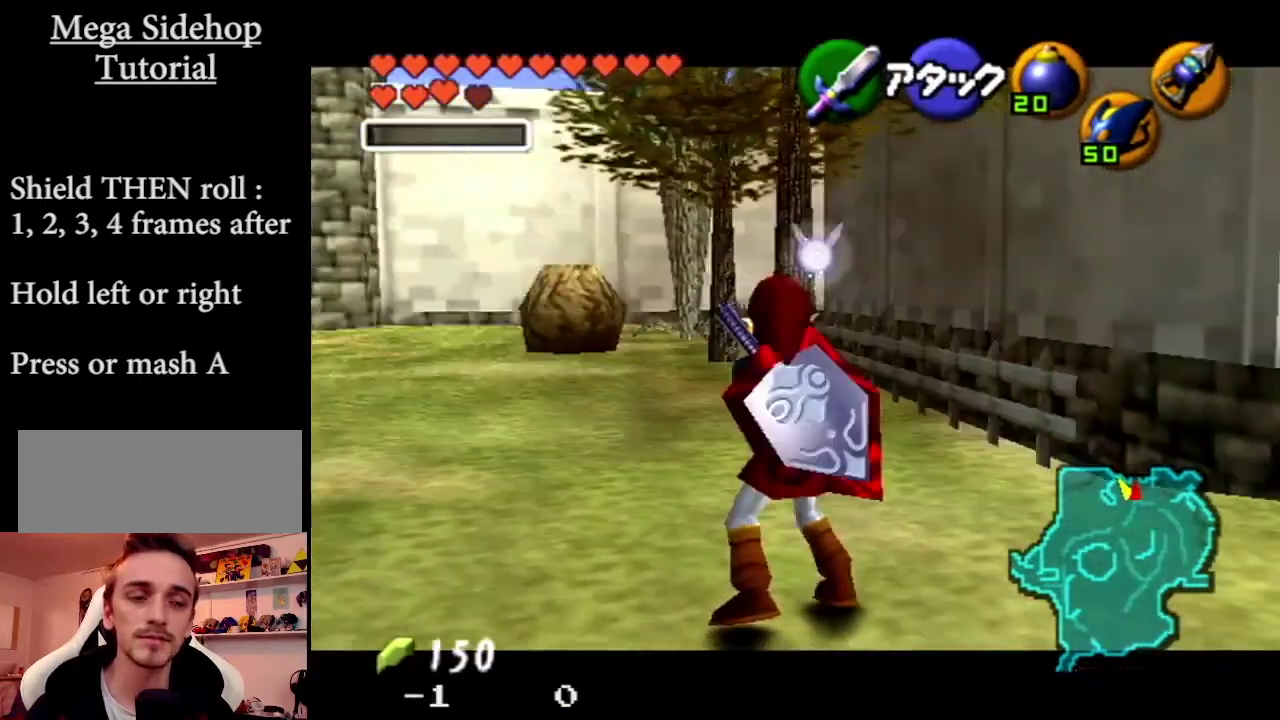
{"buttons": ["Z"], "left_stick": "center", "events": [[401, "Z", "down"]]}
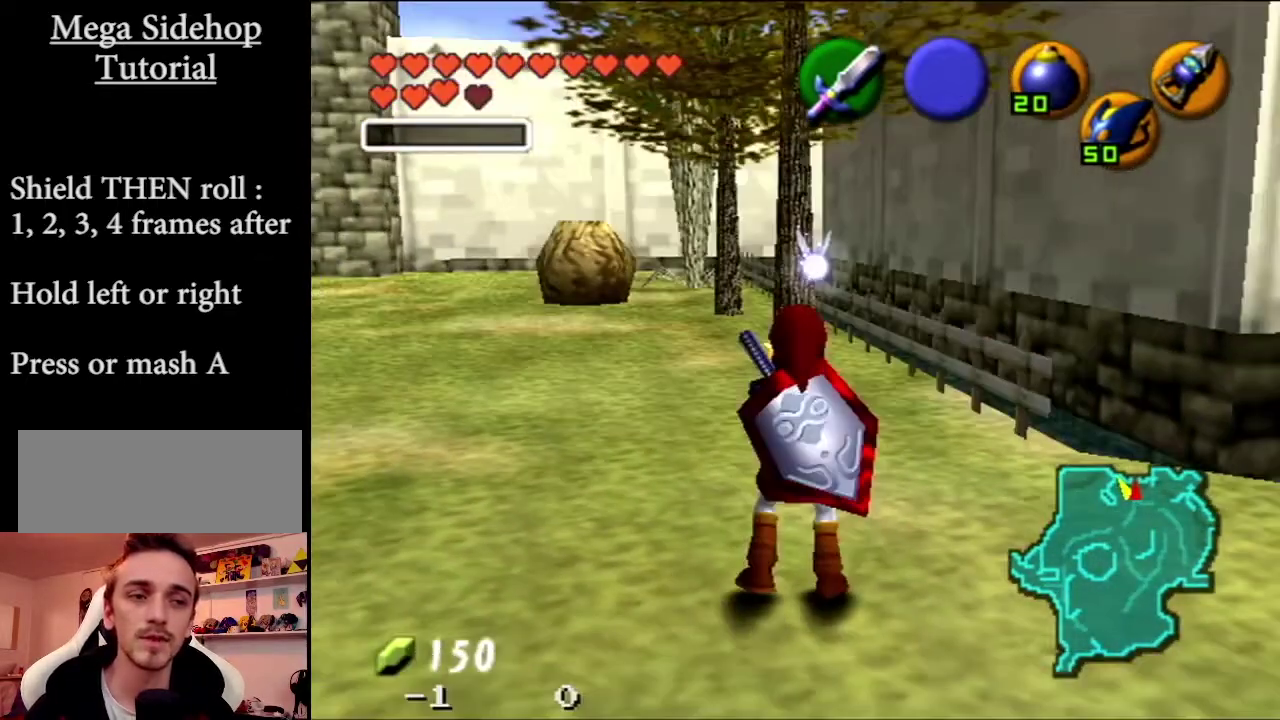
{"buttons": ["Z"], "left_stick": "center", "events": [[233, "C_DOWN", "down"], [333, "C_DOWN", "up"]]}
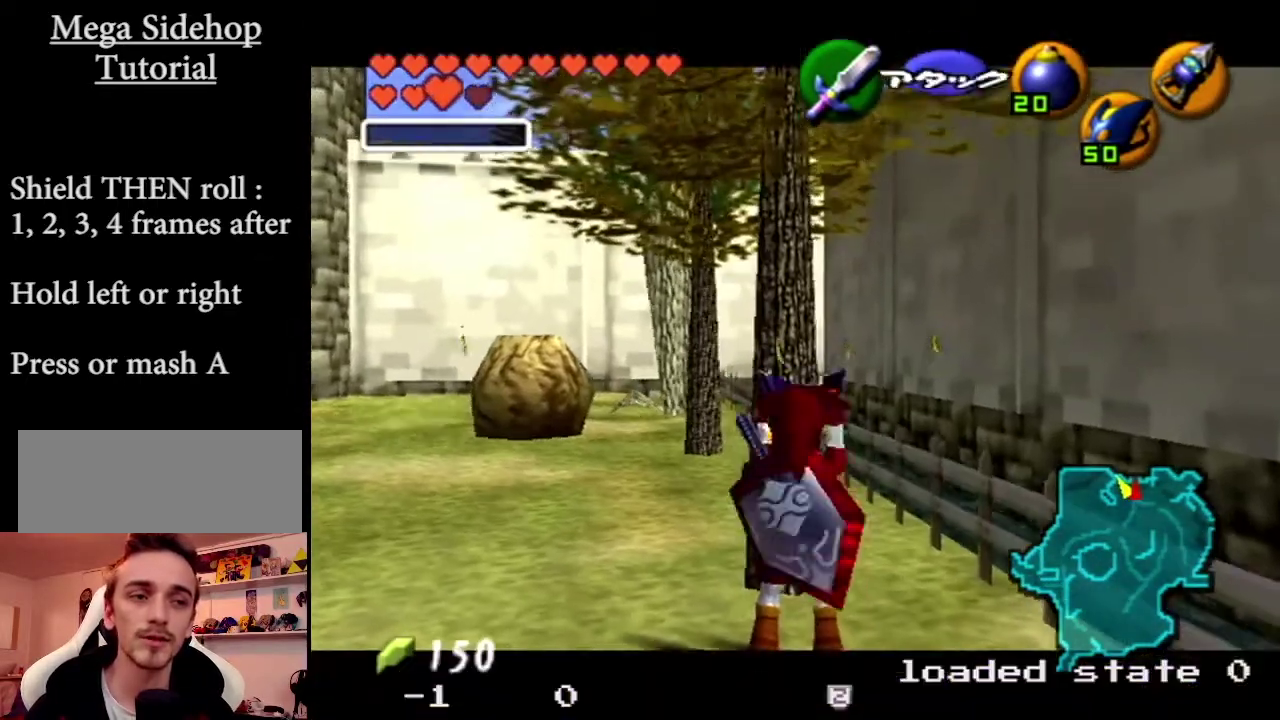
{"buttons": ["Z"], "left_stick": "right", "events": [[267, "left_stick", "right"]]}
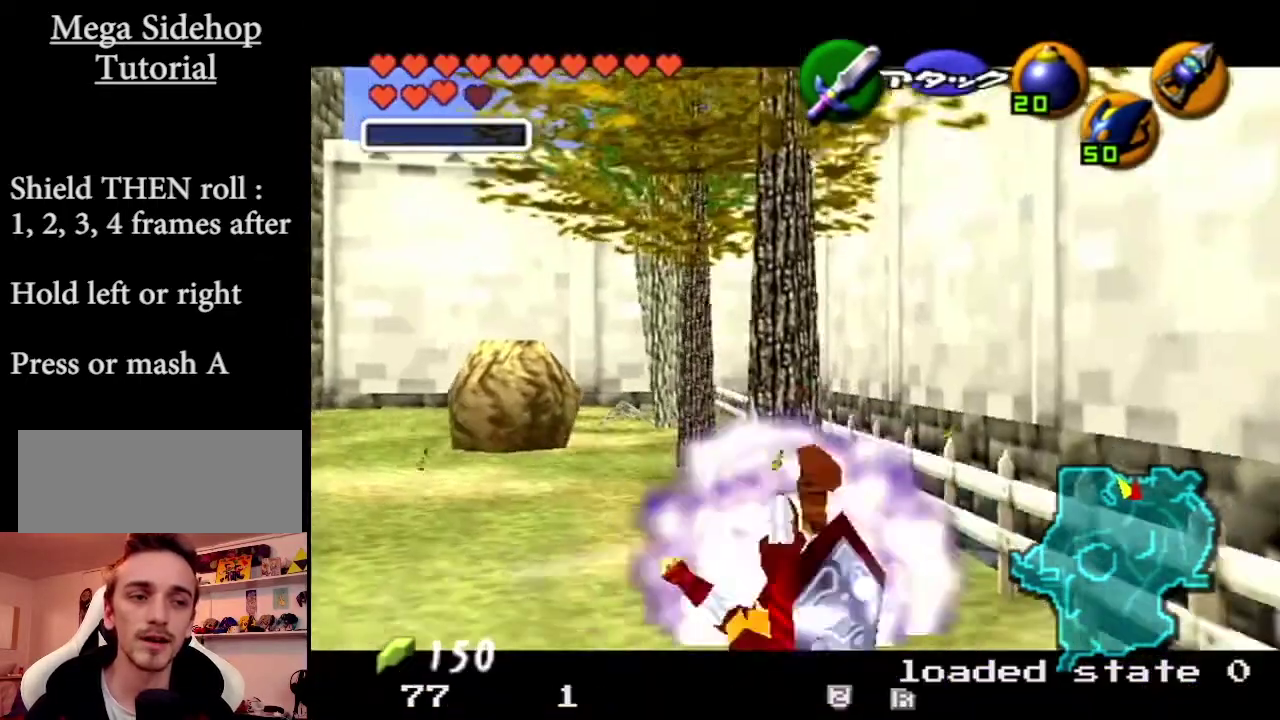
{"buttons": ["Z"], "left_stick": "center", "events": [[367, "left_stick", "center"]]}
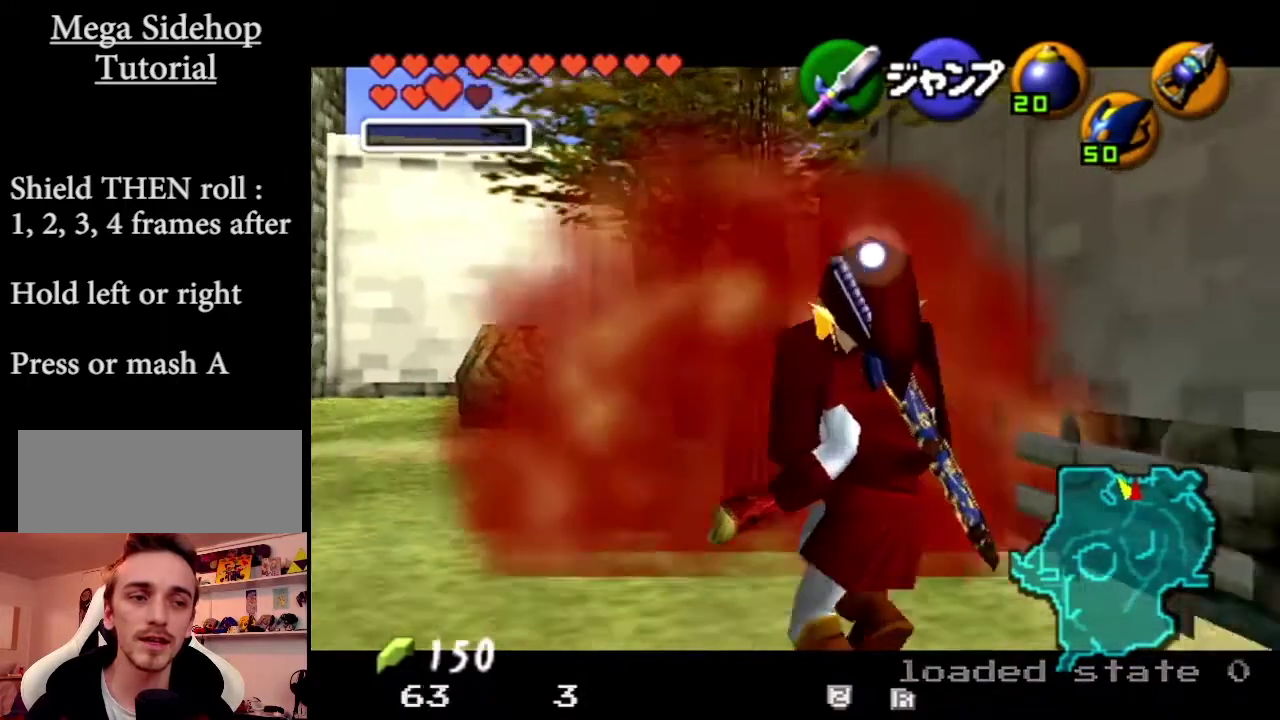
{"buttons": [], "left_stick": "center", "events": [[267, "Z", "up"]]}